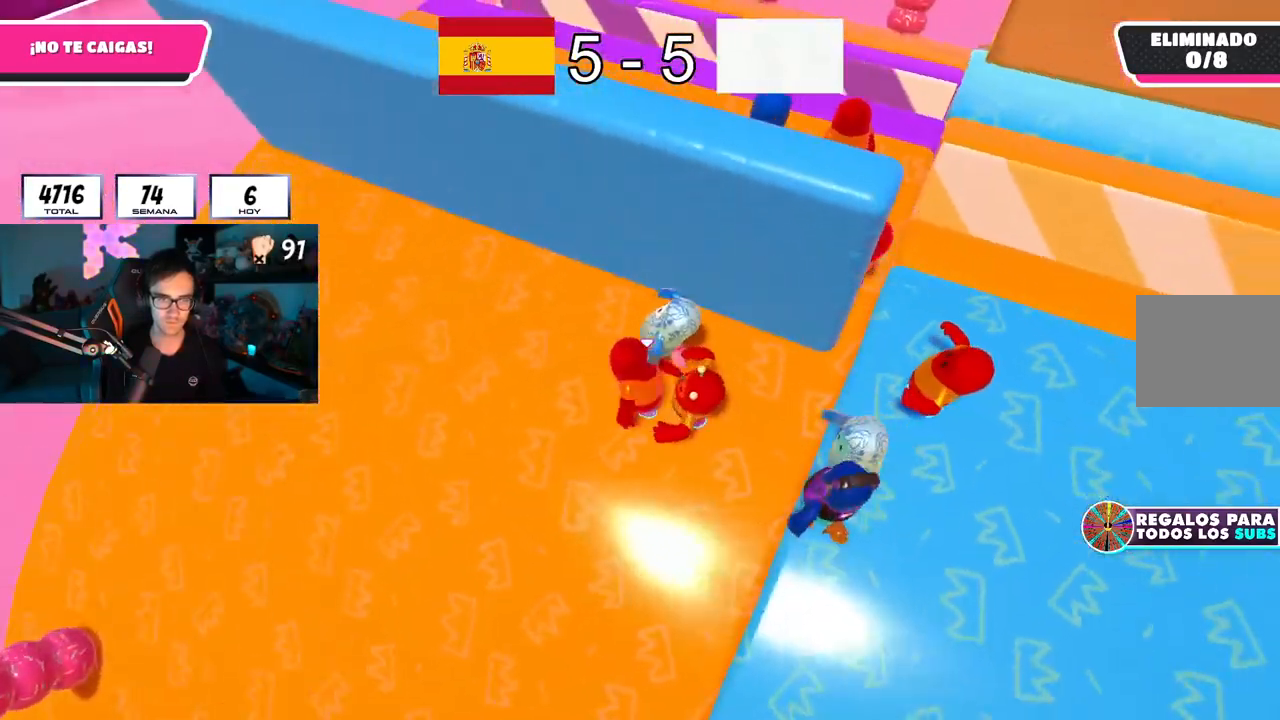
Gameplay with a controller (PlayStation layout); each line is a JSON object with the inputs held at the frame after it (dt_ms = milliseconds from this image to that frame). "button_events" lists button changes between this image and that frame as [ms after this image, input, new state], when the widget could be followed in between (sticks are given only as held states). Not read: L1.
{"dt_ms": 500, "buttons": [], "left_stick": "left", "right_stick": "up-right", "button_events": []}
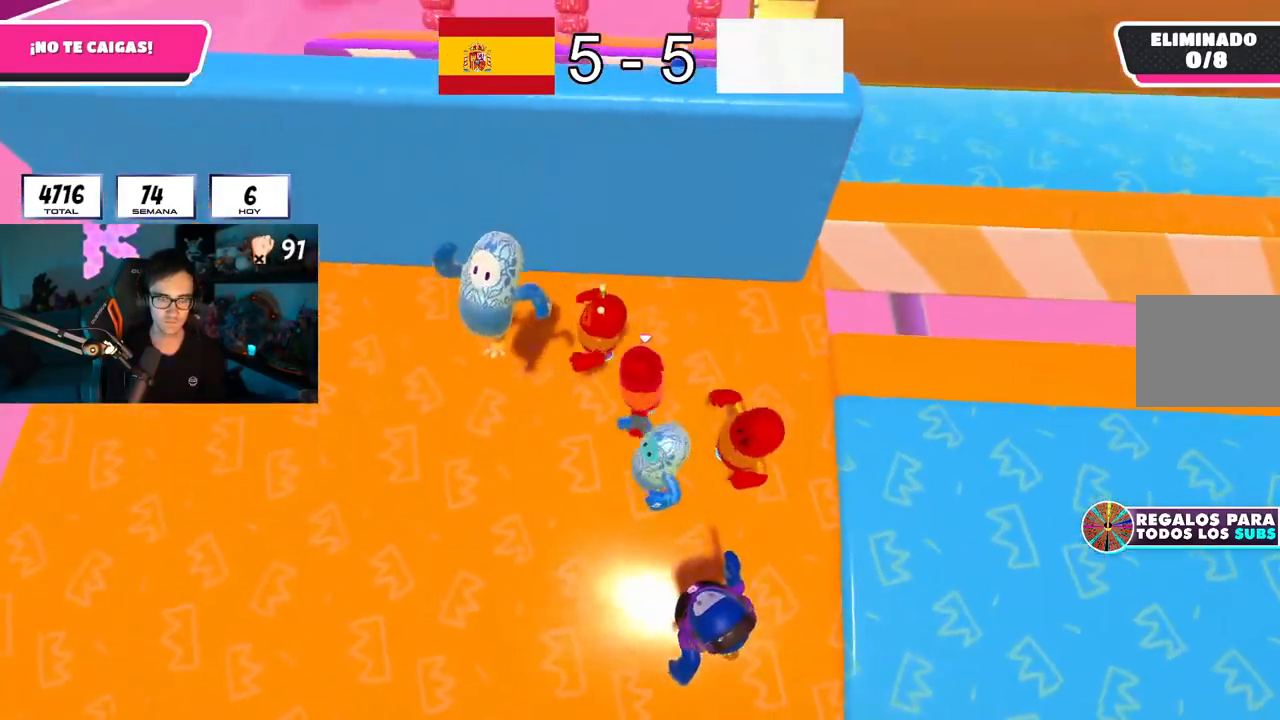
{"dt_ms": 501, "buttons": [], "left_stick": "right", "right_stick": "center", "button_events": [[334, "CROSS", "down"], [467, "CROSS", "up"]]}
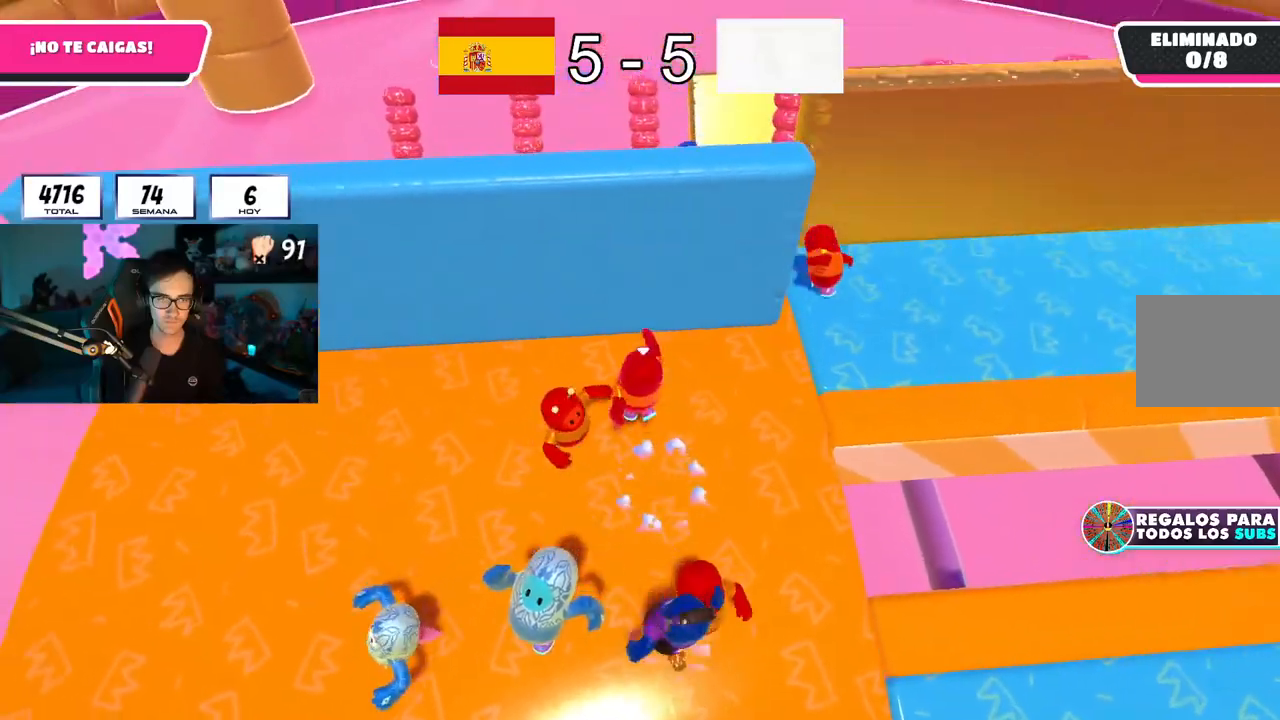
{"dt_ms": 500, "buttons": [], "left_stick": "down-right", "right_stick": "right", "button_events": []}
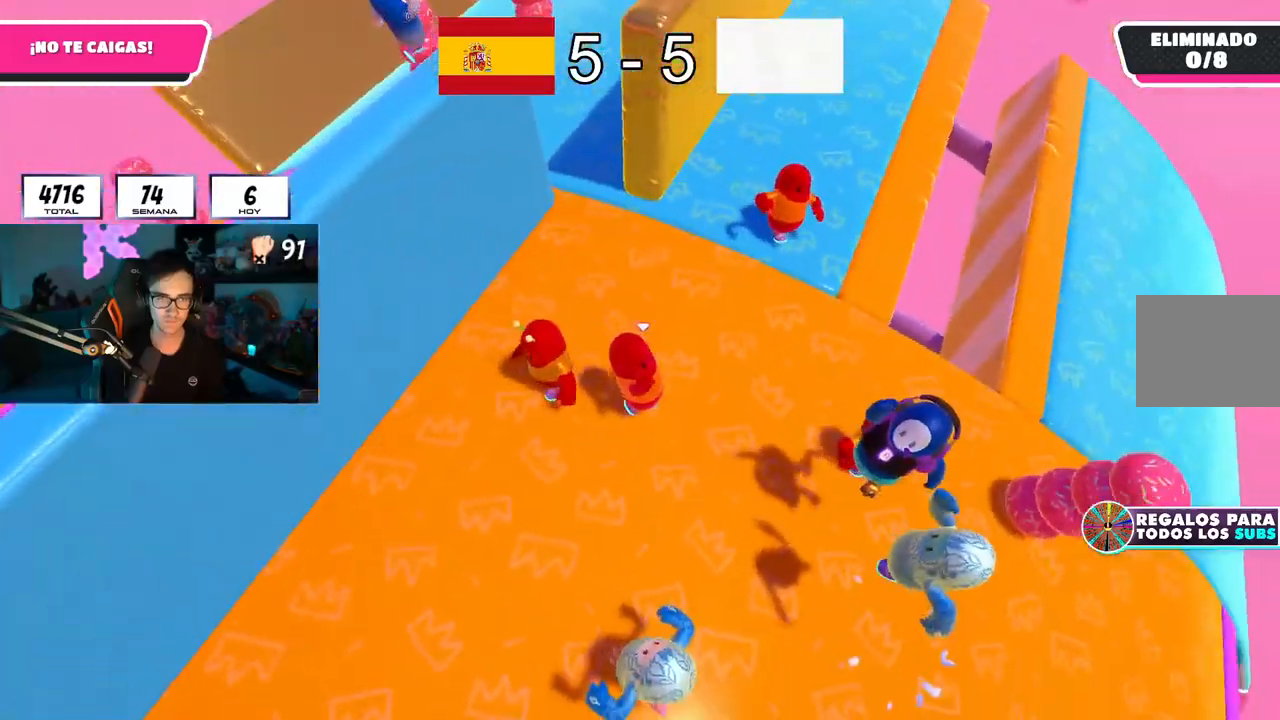
{"dt_ms": 501, "buttons": [], "left_stick": "right", "right_stick": "right", "button_events": [[50, "CROSS", "down"], [184, "CROSS", "up"]]}
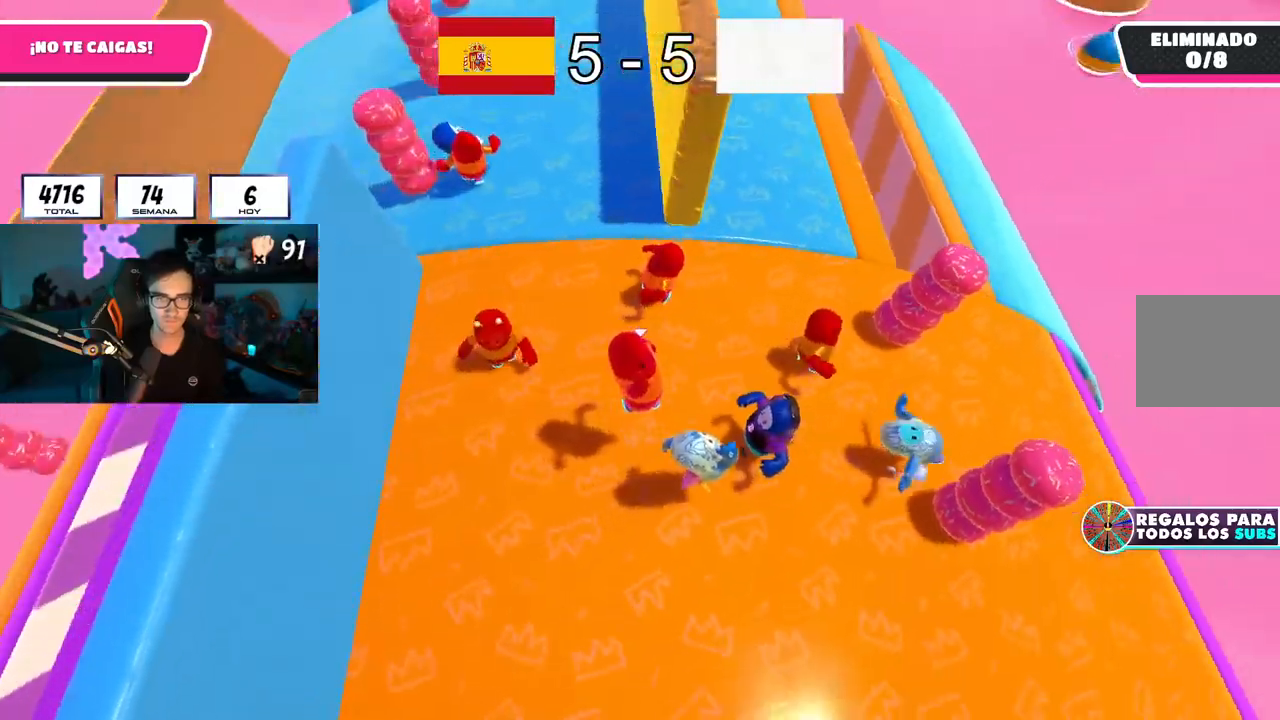
{"dt_ms": 500, "buttons": [], "left_stick": "up-right", "right_stick": "down", "button_events": [[167, "CROSS", "down"], [317, "CROSS", "up"]]}
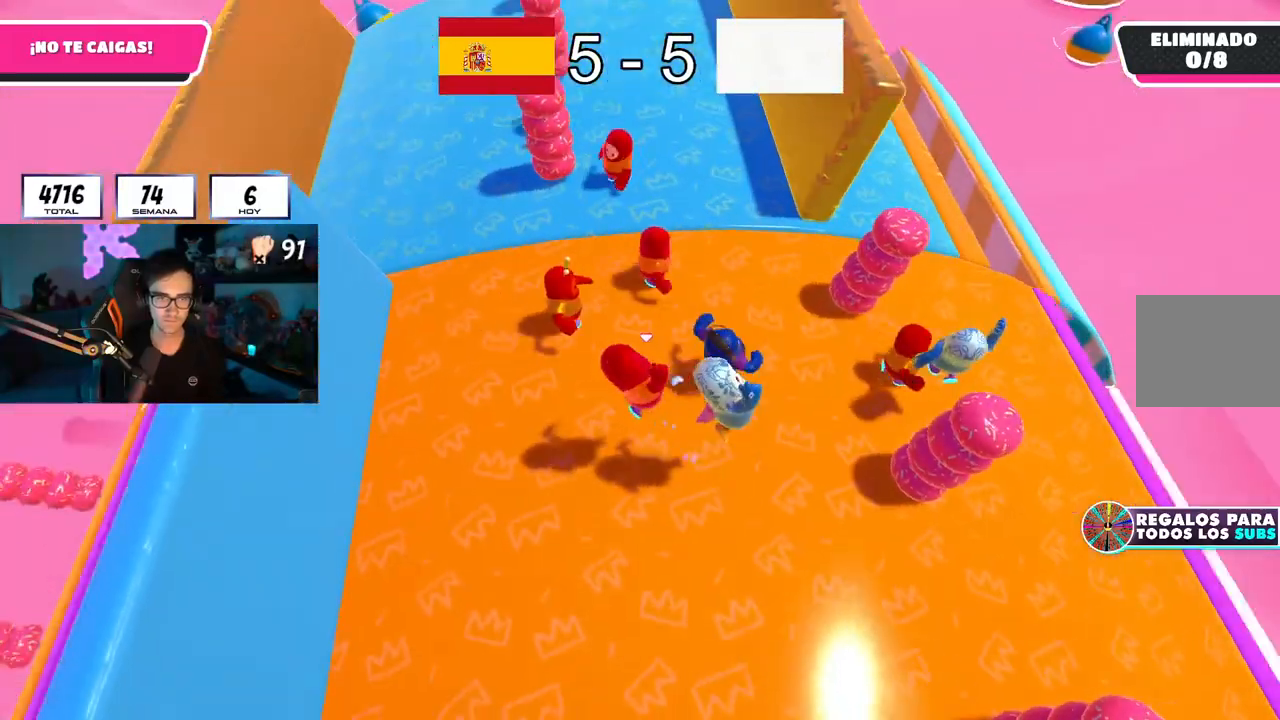
{"dt_ms": 501, "buttons": [], "left_stick": "down", "right_stick": "center", "button_events": [[317, "CROSS", "down"], [467, "CROSS", "up"]]}
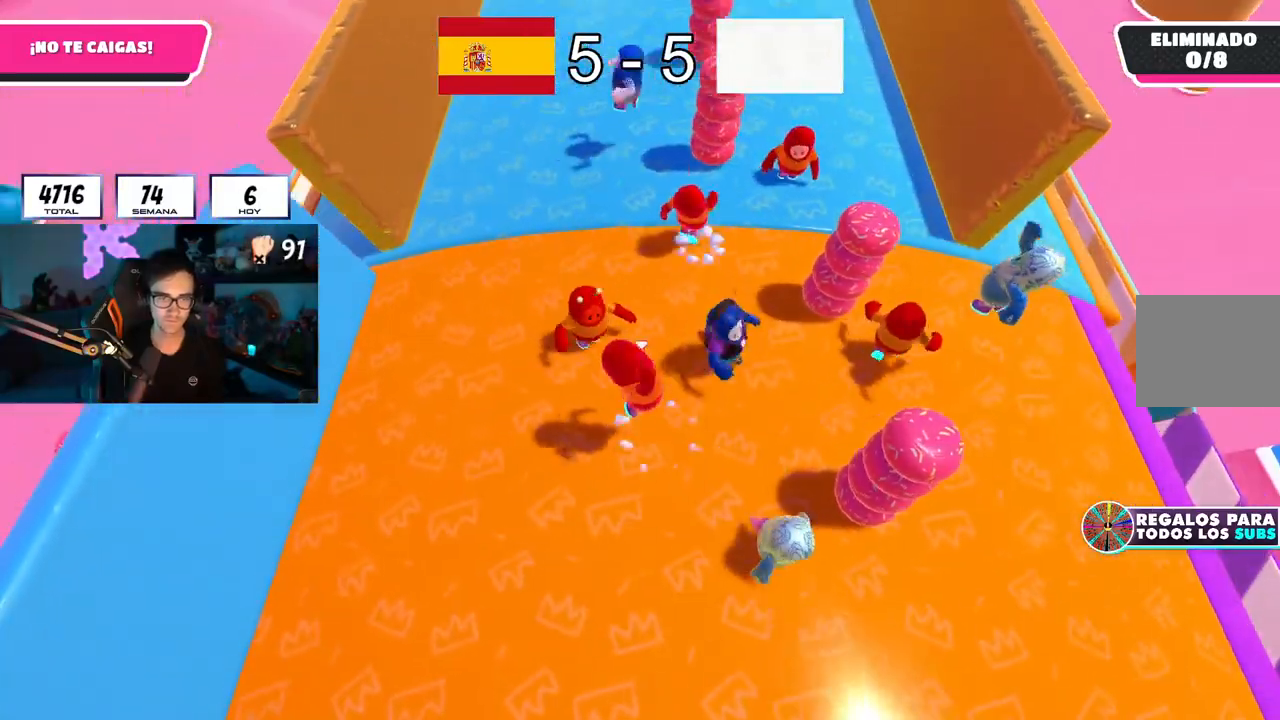
{"dt_ms": 500, "buttons": [], "left_stick": "up-right", "right_stick": "down", "button_events": []}
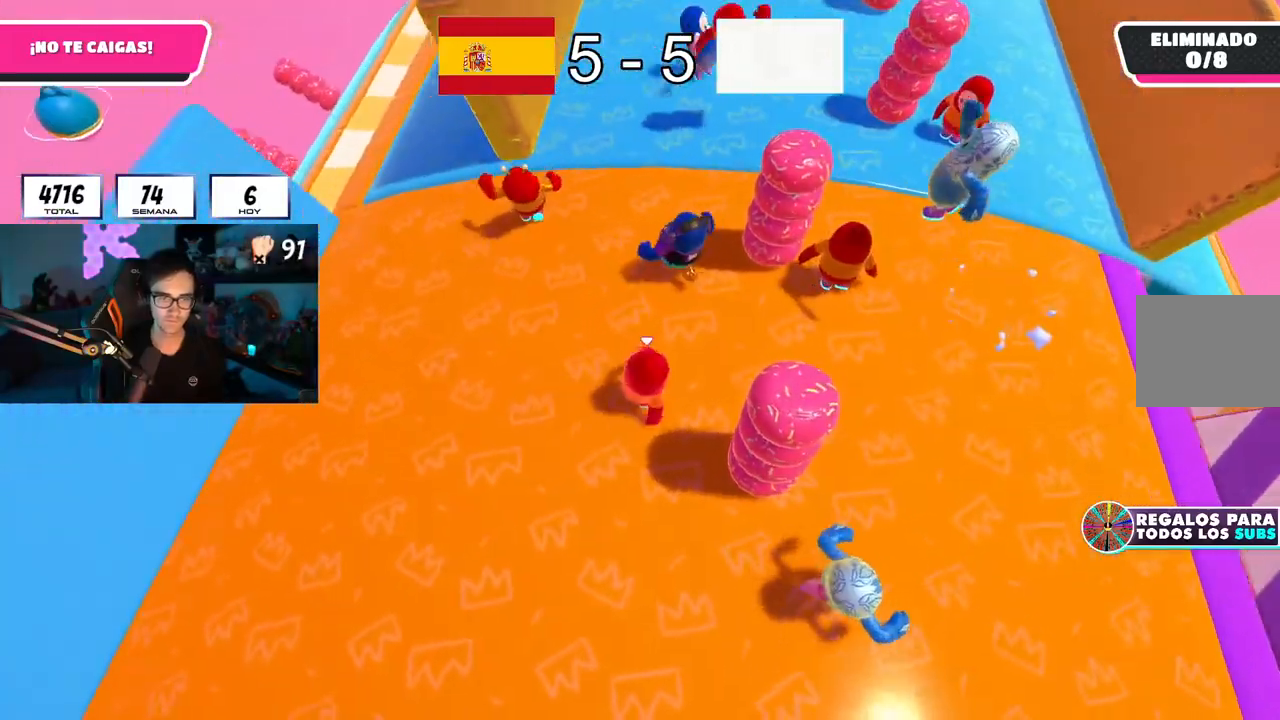
{"dt_ms": 501, "buttons": ["R2"], "left_stick": "up", "right_stick": "up", "button_events": [[417, "R2", "down"]]}
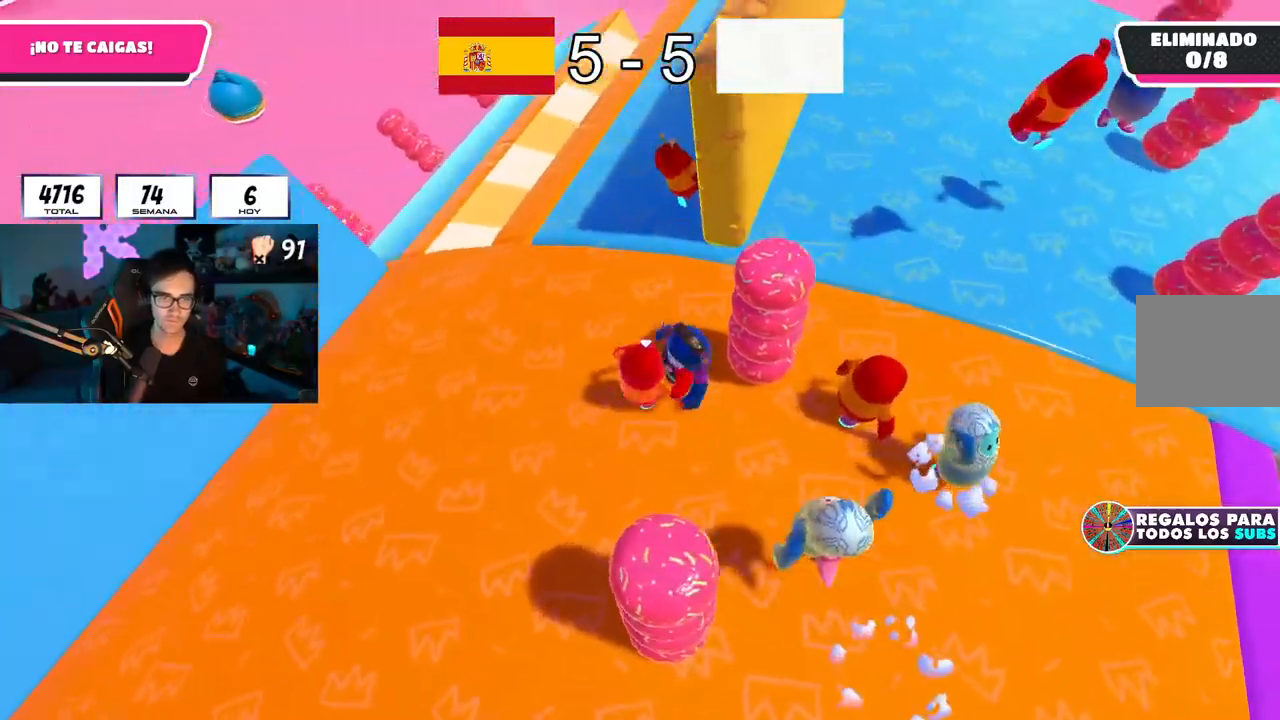
{"dt_ms": 500, "buttons": ["R2"], "left_stick": "up-right", "right_stick": "center"}
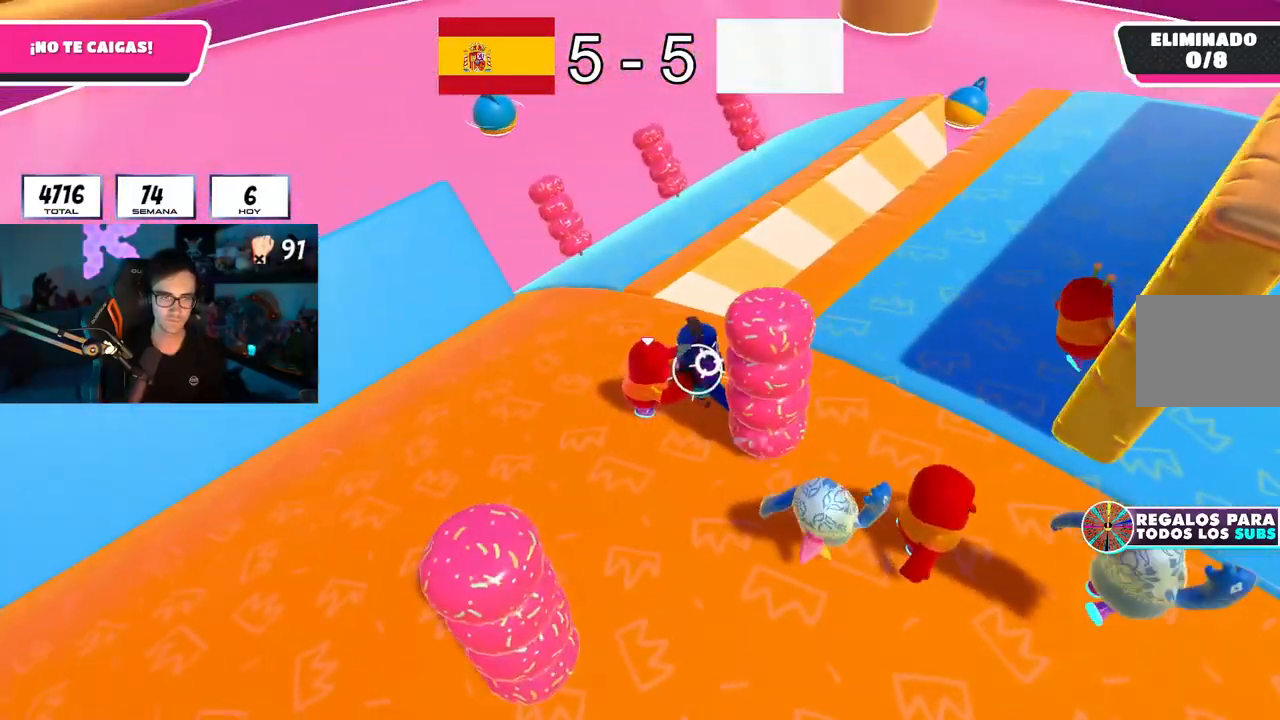
{"dt_ms": 501, "buttons": [], "left_stick": "up-right", "right_stick": "center", "button_events": [[451, "R2", "up"]]}
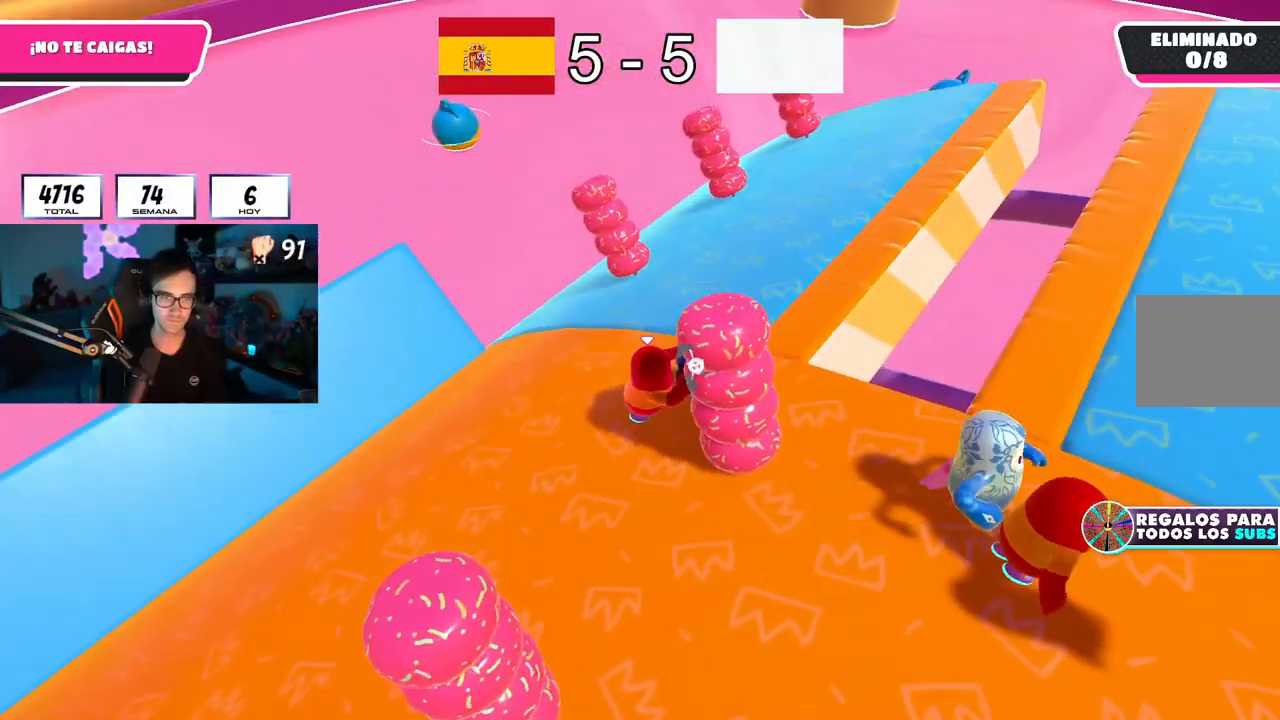
{"dt_ms": 500, "buttons": [], "left_stick": "up-right", "right_stick": "up-right", "button_events": []}
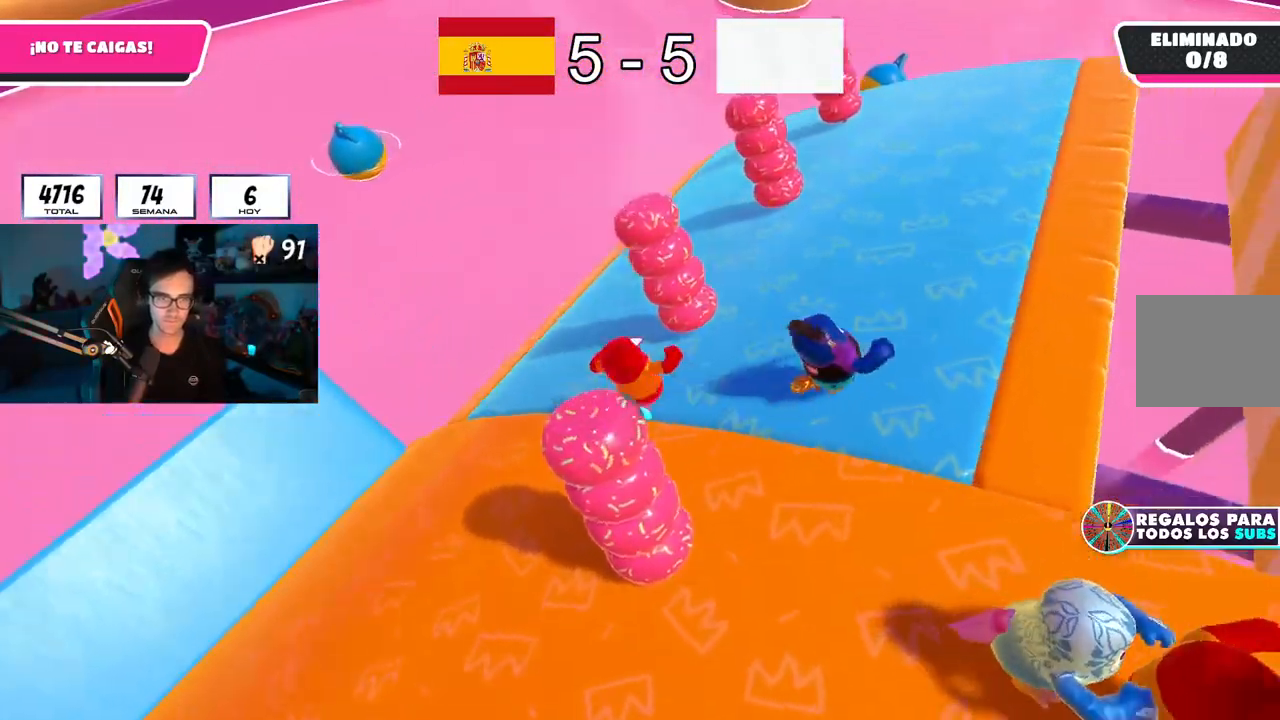
{"dt_ms": 985, "buttons": [], "left_stick": "up-right", "right_stick": "down-right", "button_events": []}
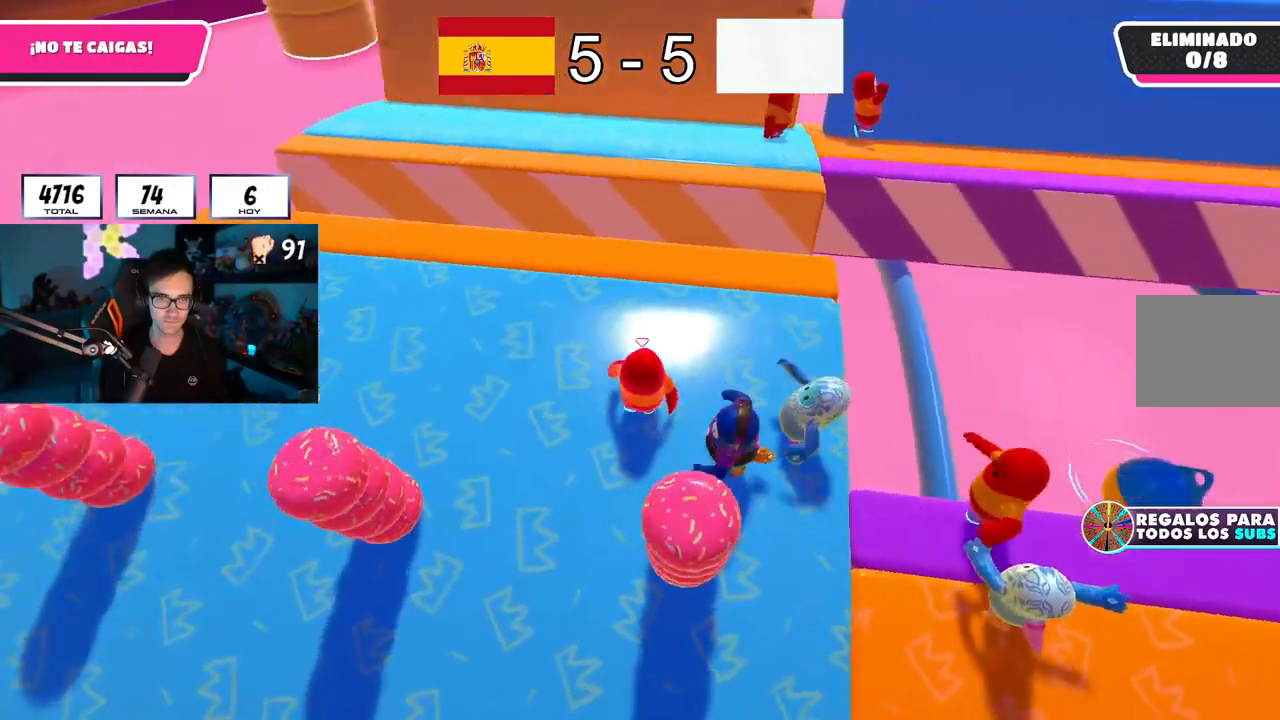
{"dt_ms": 500, "buttons": [], "left_stick": "down-left", "right_stick": "center", "button_events": []}
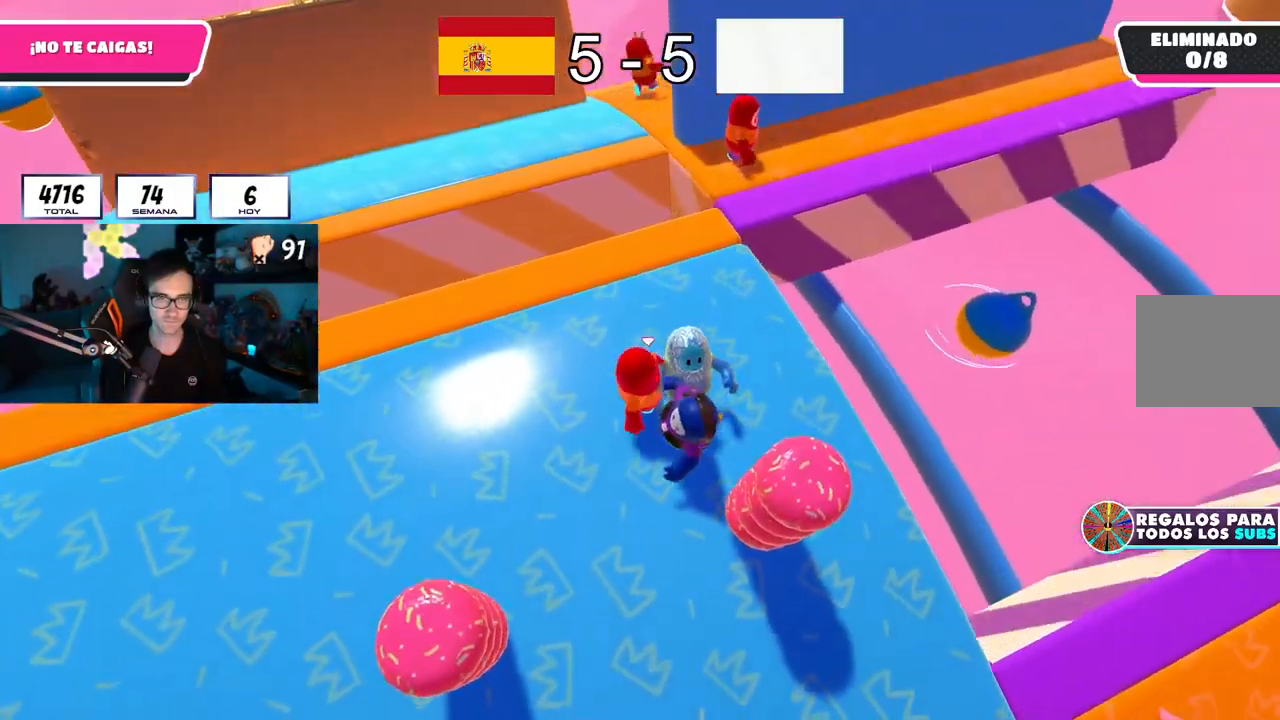
{"dt_ms": 501, "buttons": [], "left_stick": "center", "right_stick": "center", "button_events": []}